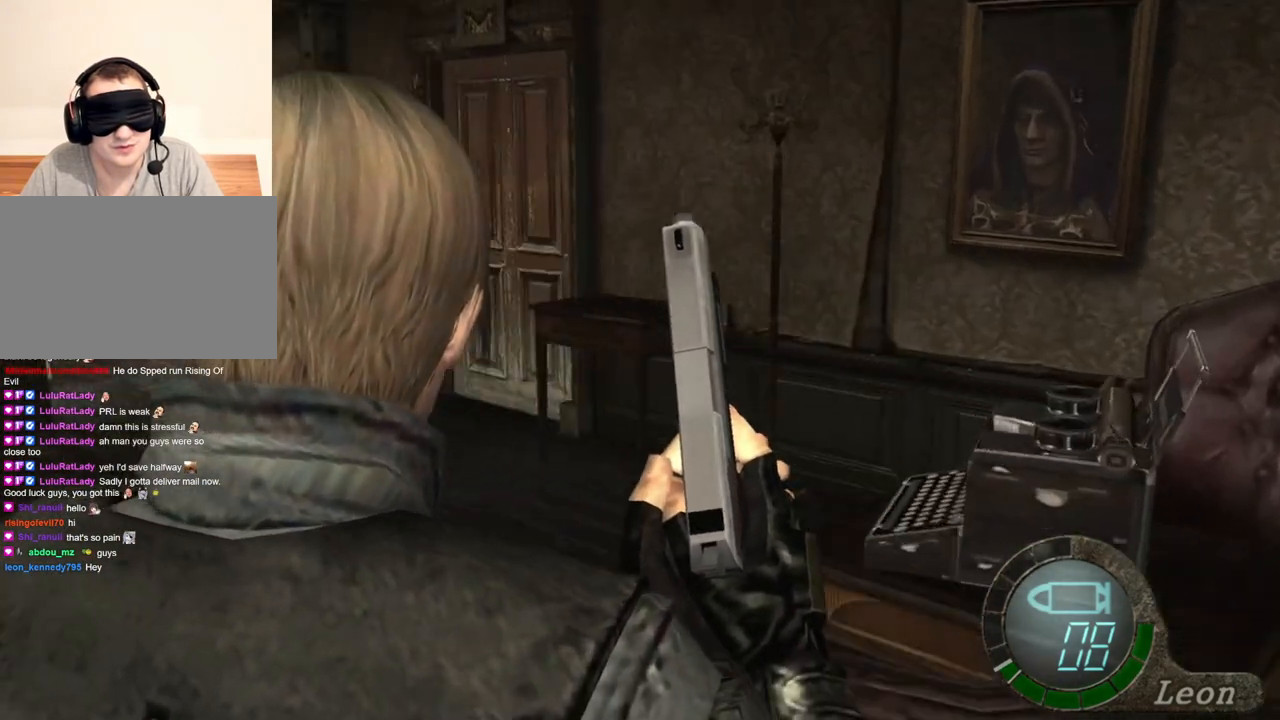
Gameplay with keyboard and mouse; each line is a JSON object with the keys and mouse buttons held at the frame after it. "events" lists presses ("down") and releases ("up") of "1", "2", "3", "4", "5", "a", "alt", "b", "c", "ctrl", "d", "e", "f", "g", "q", "r", "s", "shift", "space", "t", "tab", "tilde", "v", "w", "x", "z", "mouse_left", "mouse_wheel", "mouse_right", "mouse_mb4" and "mouse_mb5" between this image and that frame as [ms after this image, input, new state], when the widget could be followed in between. "mouse_left", "mouse_wheel", "mouse_right", "mouse_mb4", "mouse_mb5" = the "left", "wheel", "right", "mb4", "mb5" buttons of the "mouse" list. No other keys are recorded. "wheel" means that the mouse wheel is clicked or scrolled. Mouse movement is not recorded.
{"keys": [], "mouse": [], "events": []}
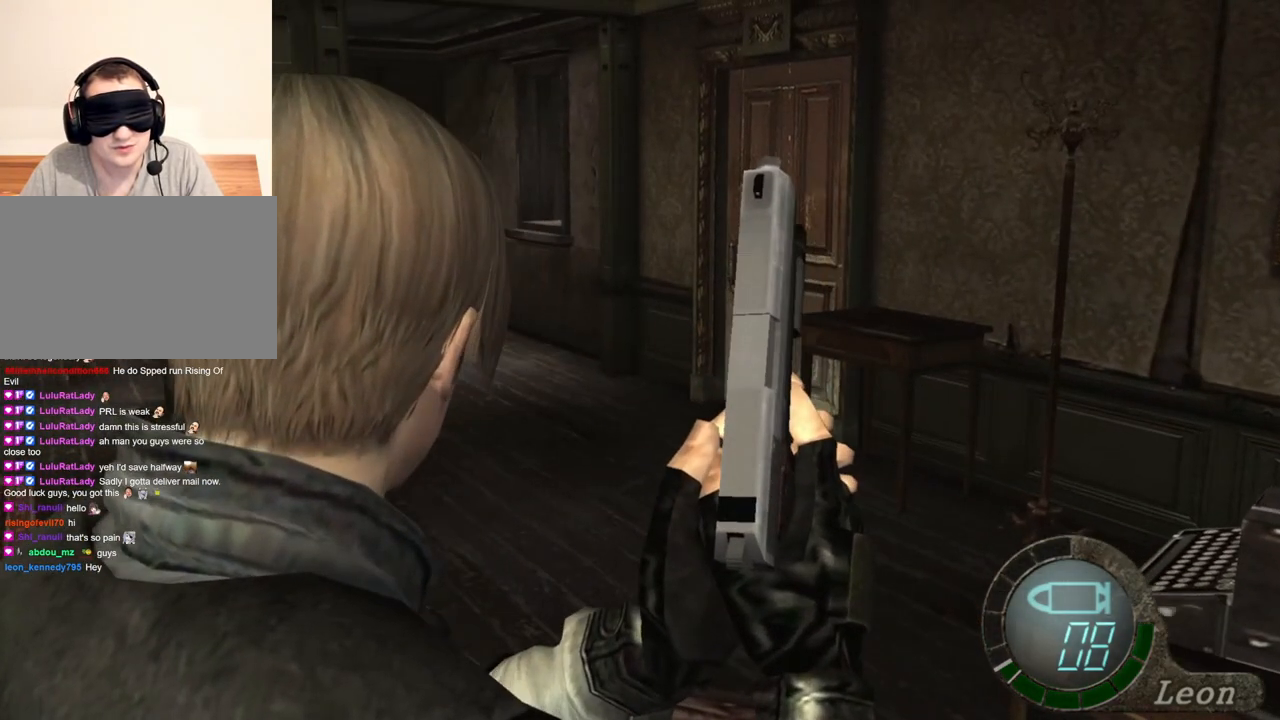
{"keys": [], "mouse": [], "events": []}
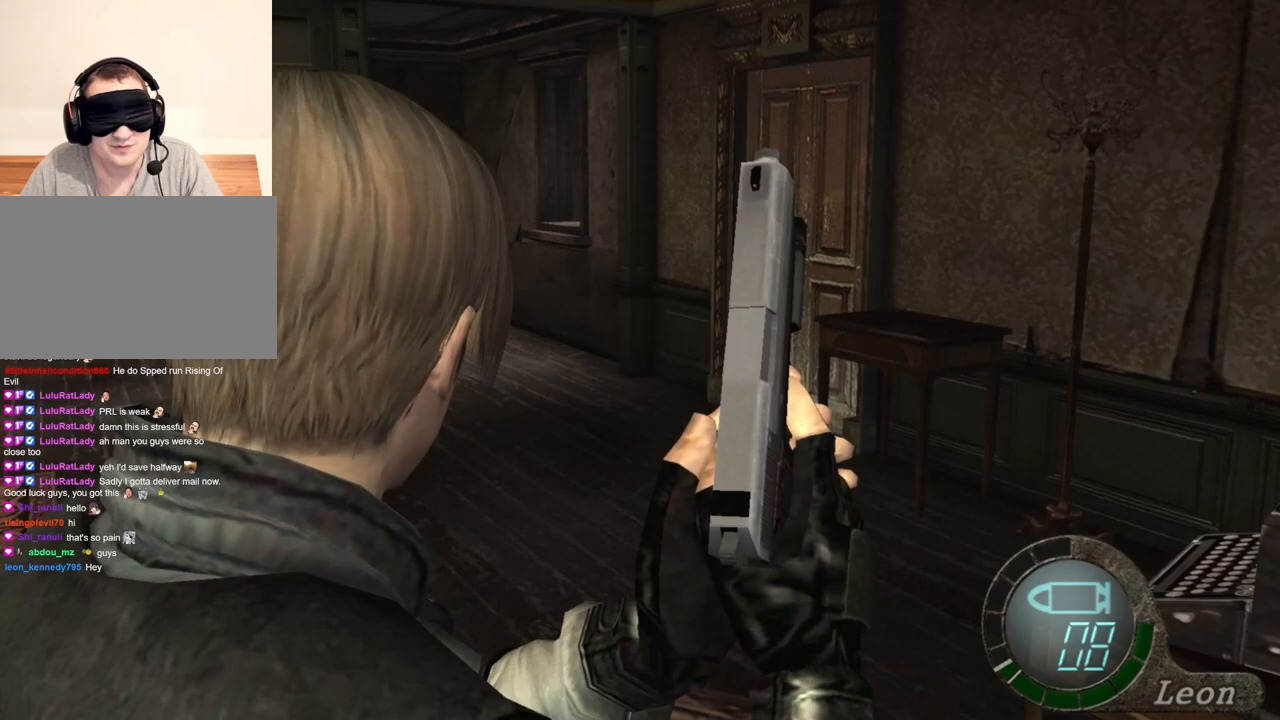
{"keys": [], "mouse": [], "events": []}
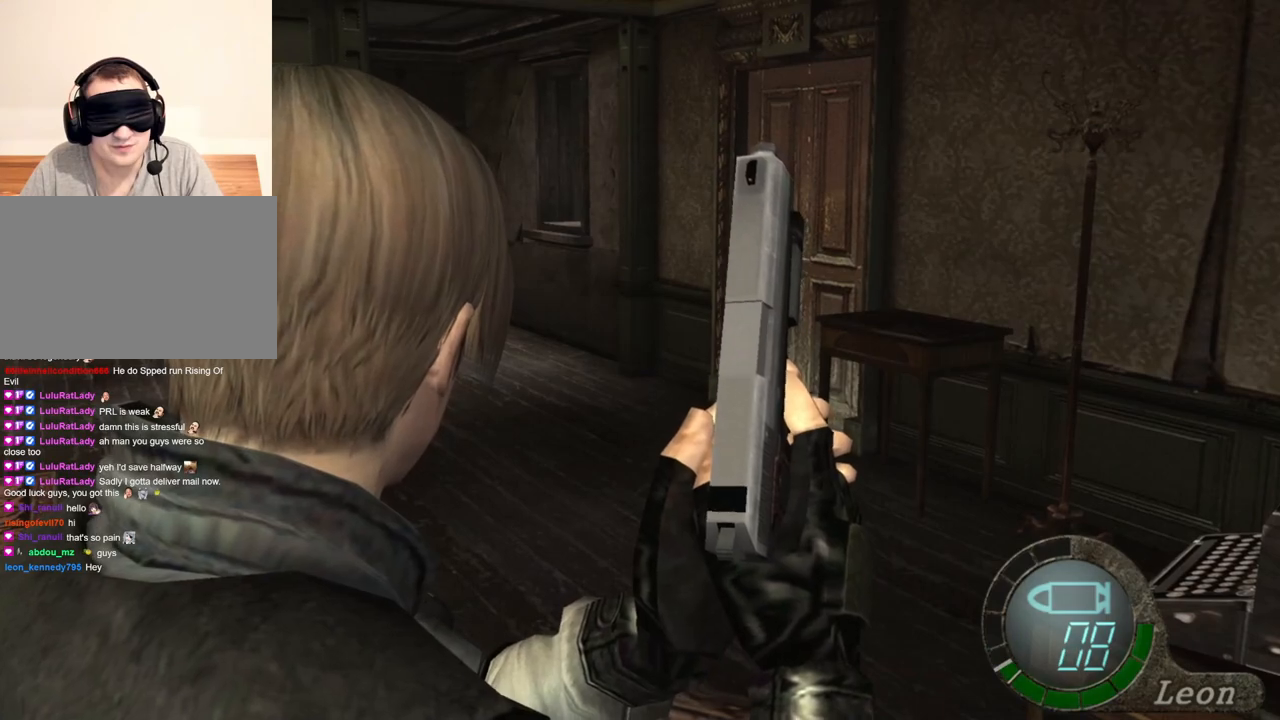
{"keys": [], "mouse": [], "events": []}
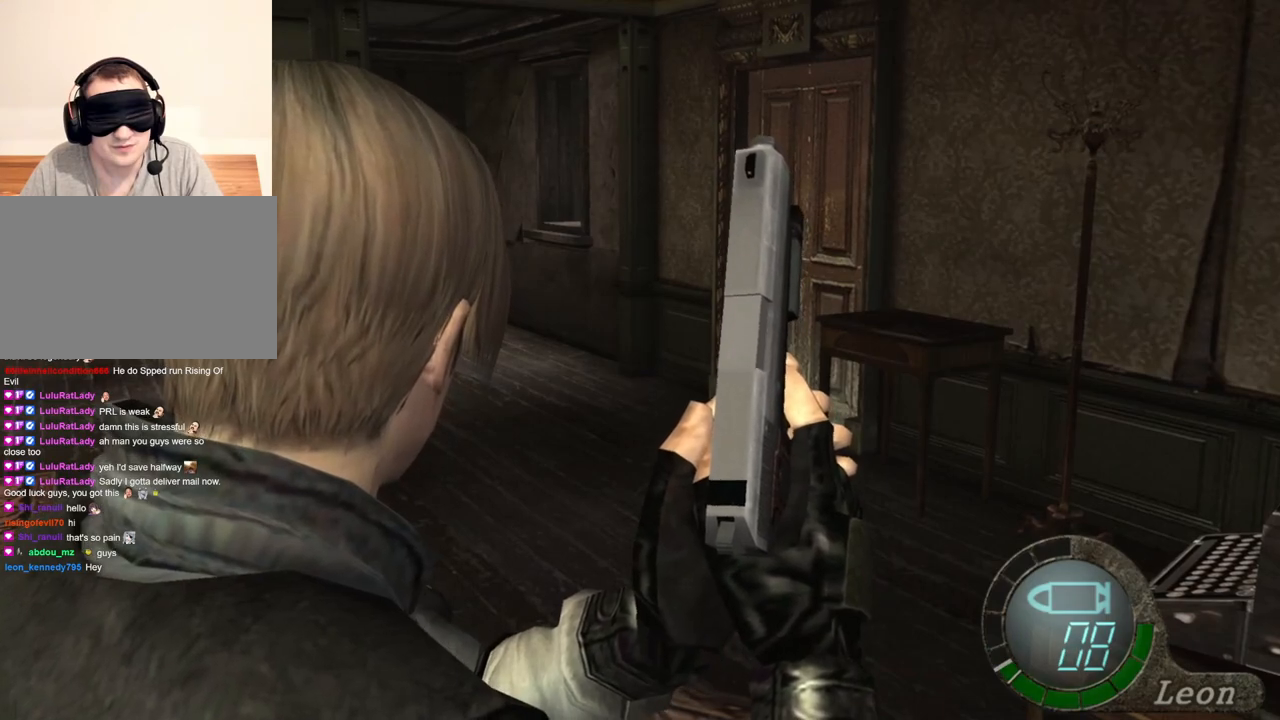
{"keys": [], "mouse": [], "events": []}
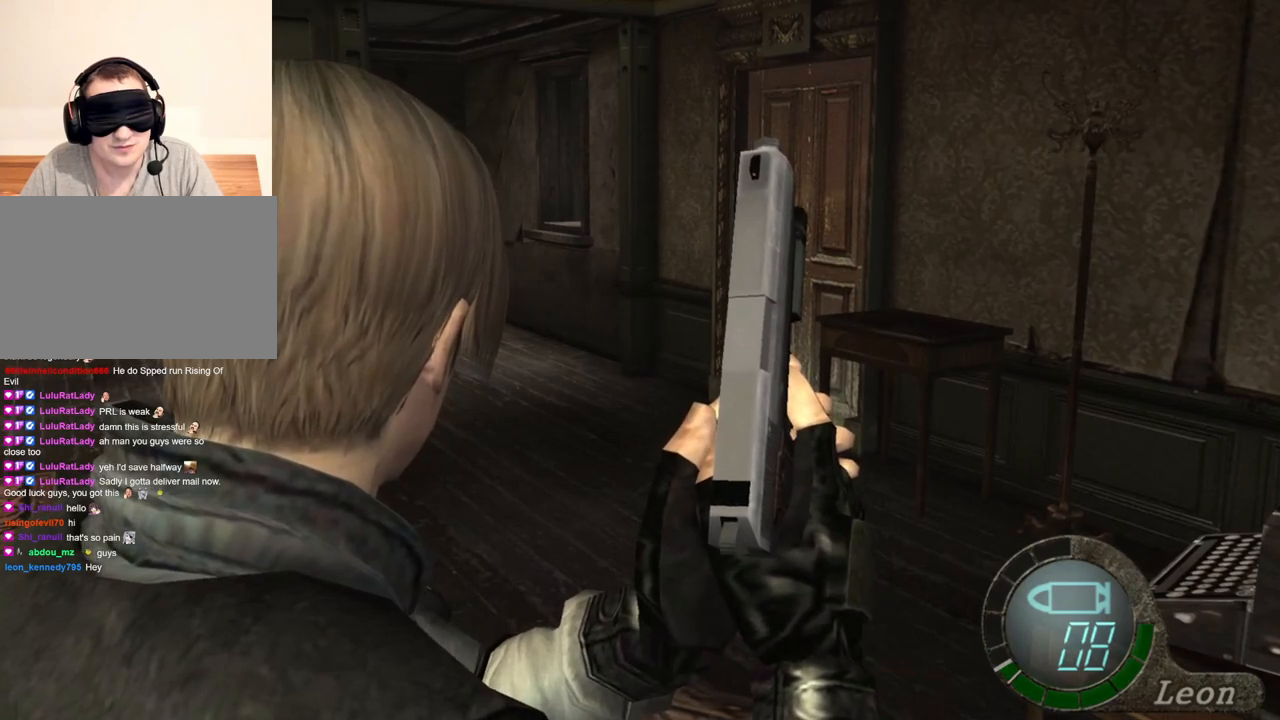
{"keys": ["shift", "w"], "mouse": [], "events": [[400, "w", "down"], [500, "shift", "down"]]}
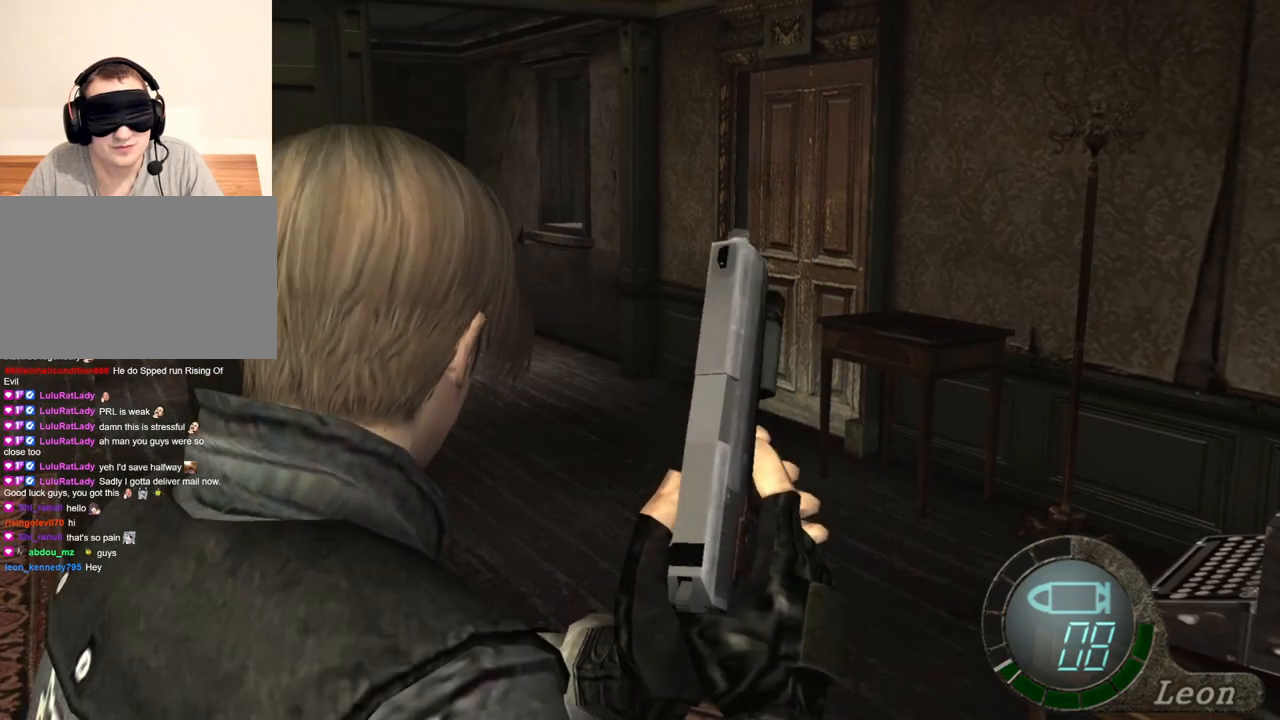
{"keys": ["shift", "w"], "mouse": [], "events": []}
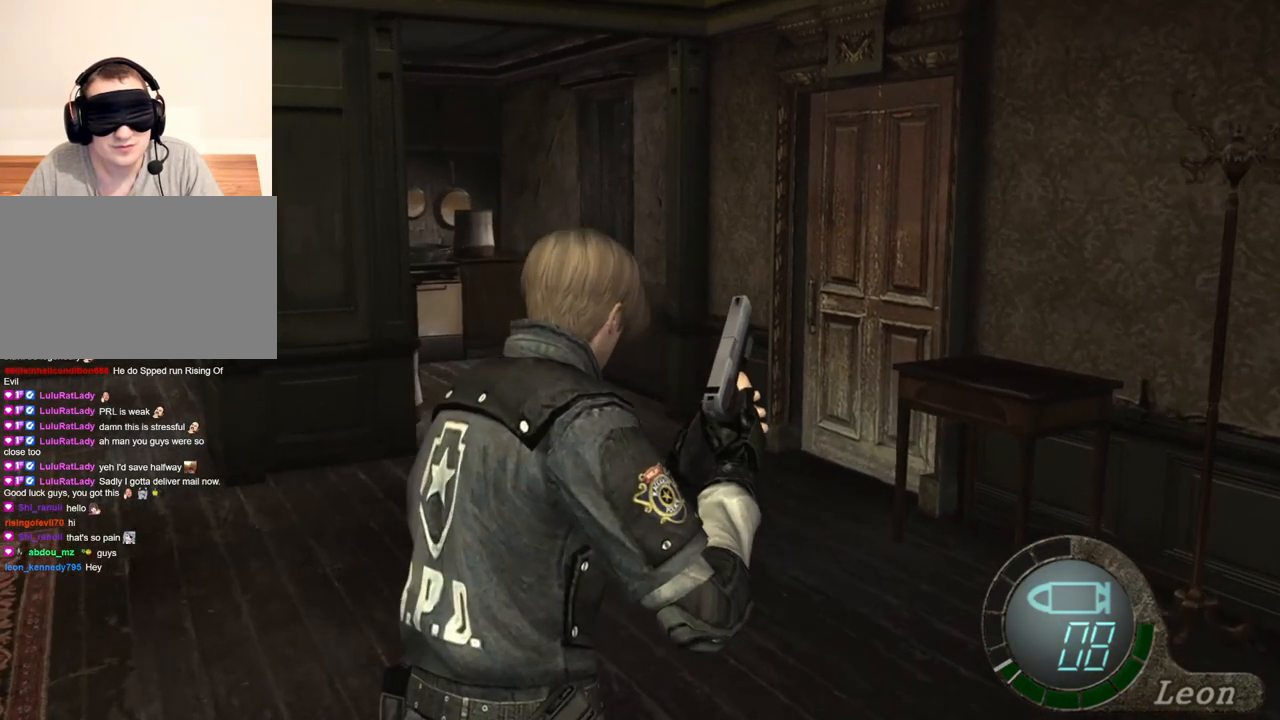
{"keys": ["shift", "w"], "mouse": [], "events": []}
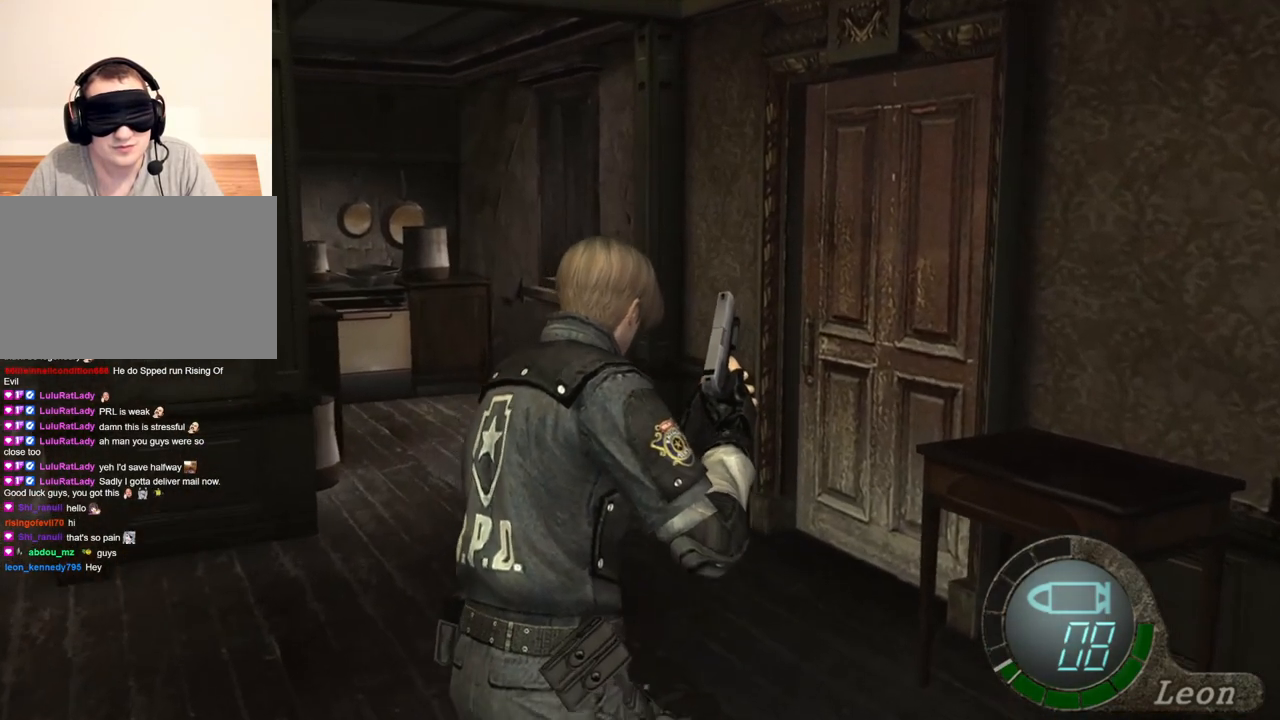
{"keys": ["shift", "w"], "mouse": [], "events": []}
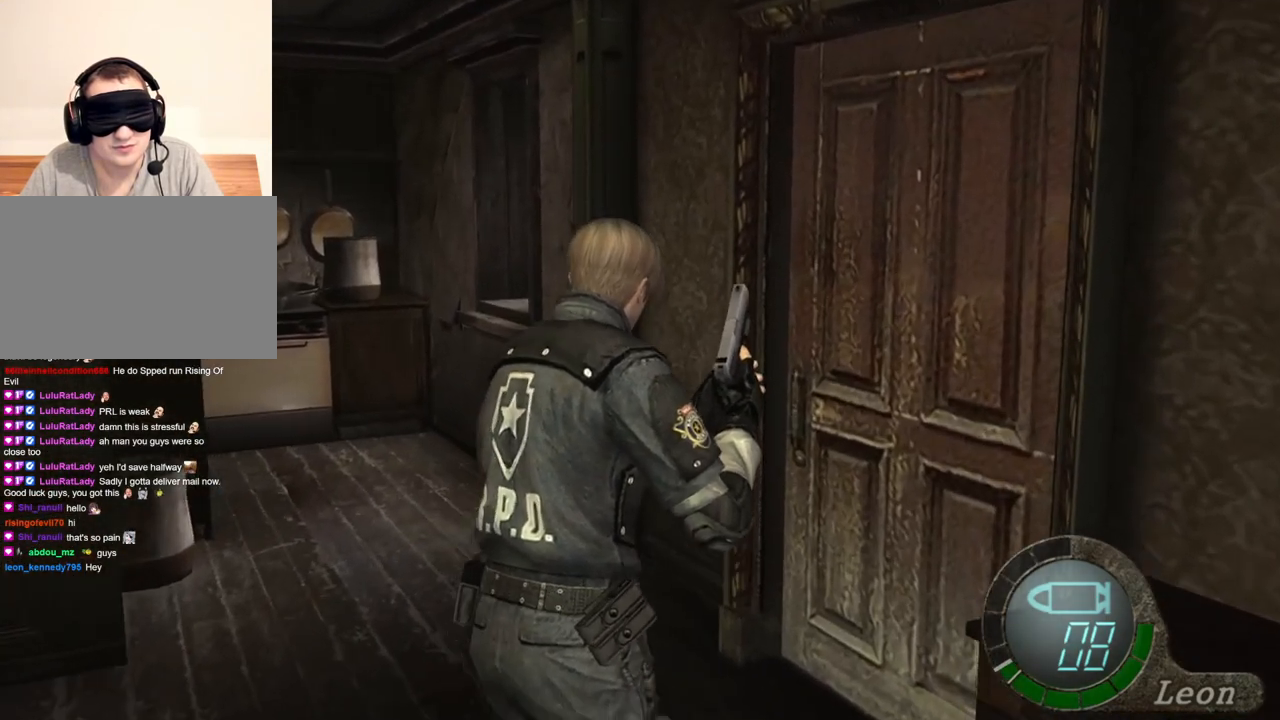
{"keys": ["shift", "w"], "mouse": [], "events": []}
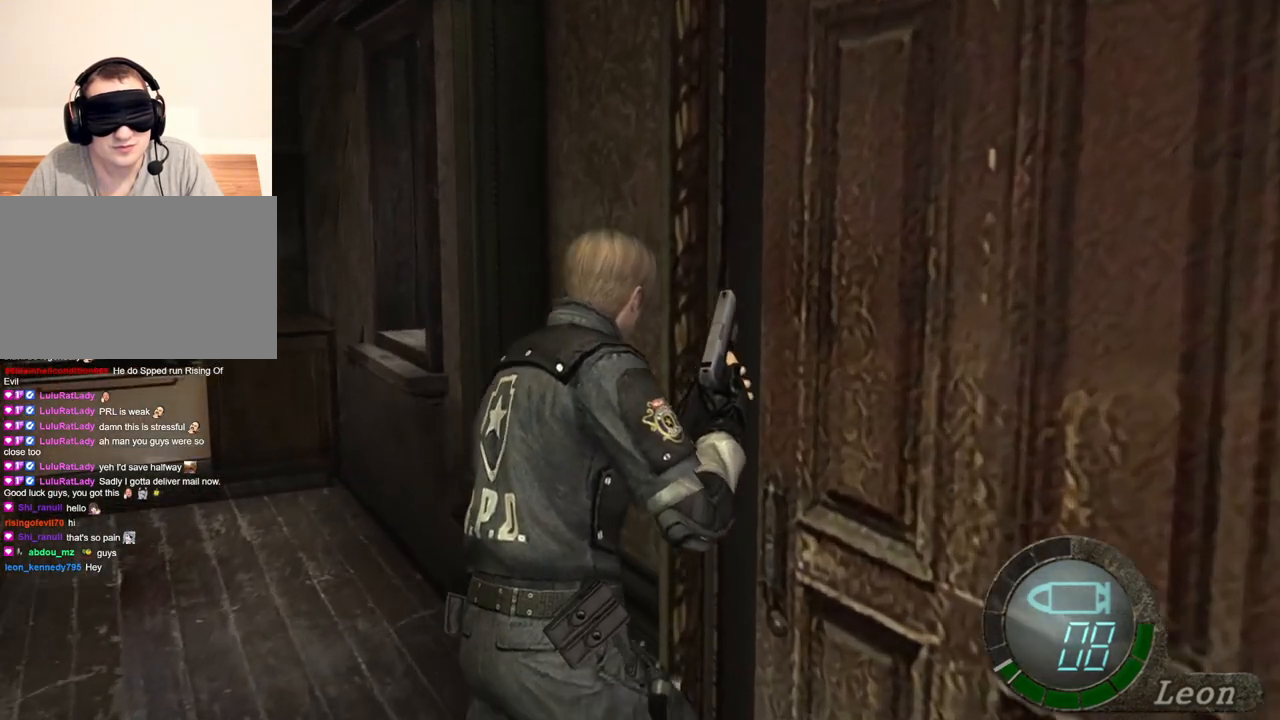
{"keys": ["shift", "w"], "mouse": [], "events": []}
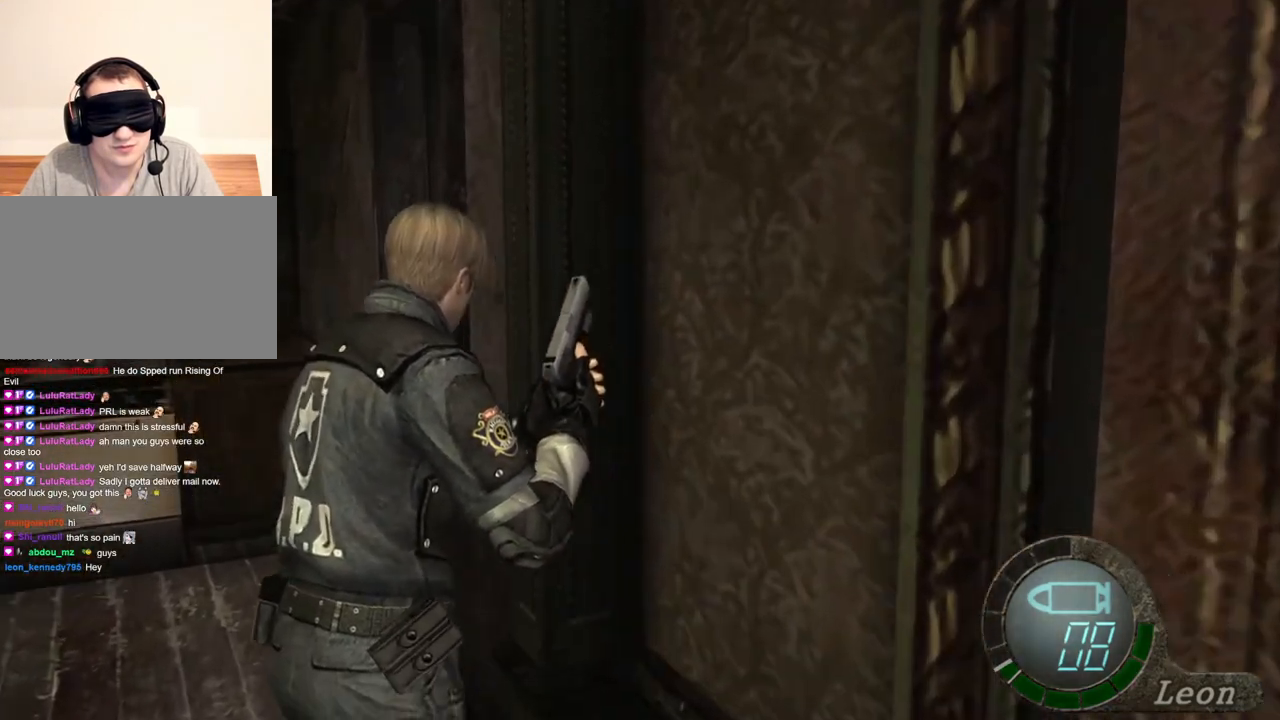
{"keys": [], "mouse": [], "events": [[100, "shift", "up"], [100, "w", "up"]]}
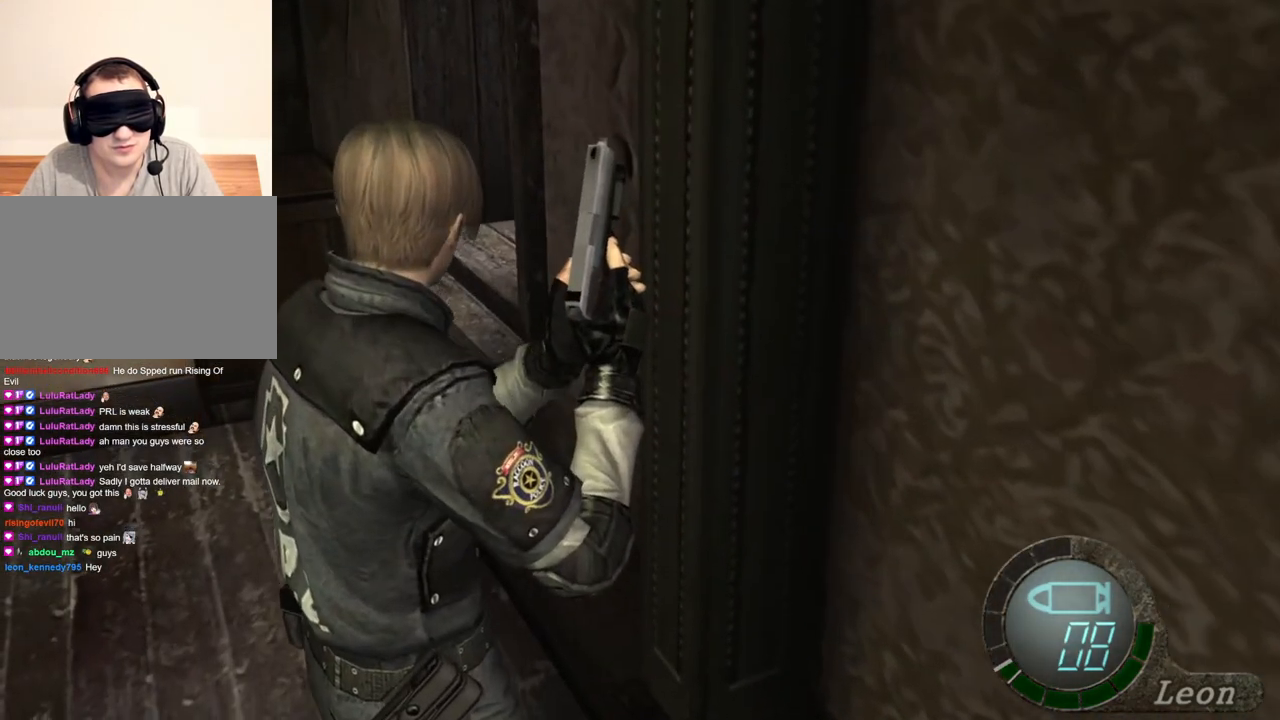
{"keys": [], "mouse": [], "events": []}
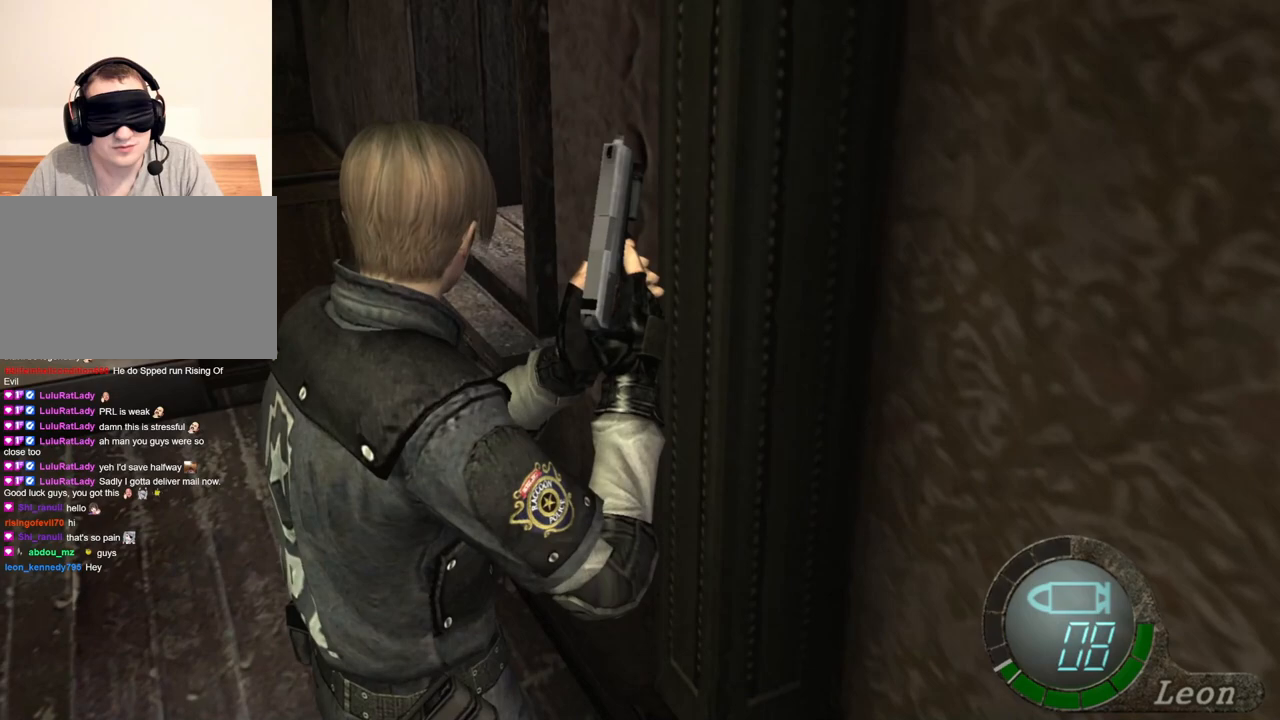
{"keys": [], "mouse": [], "events": []}
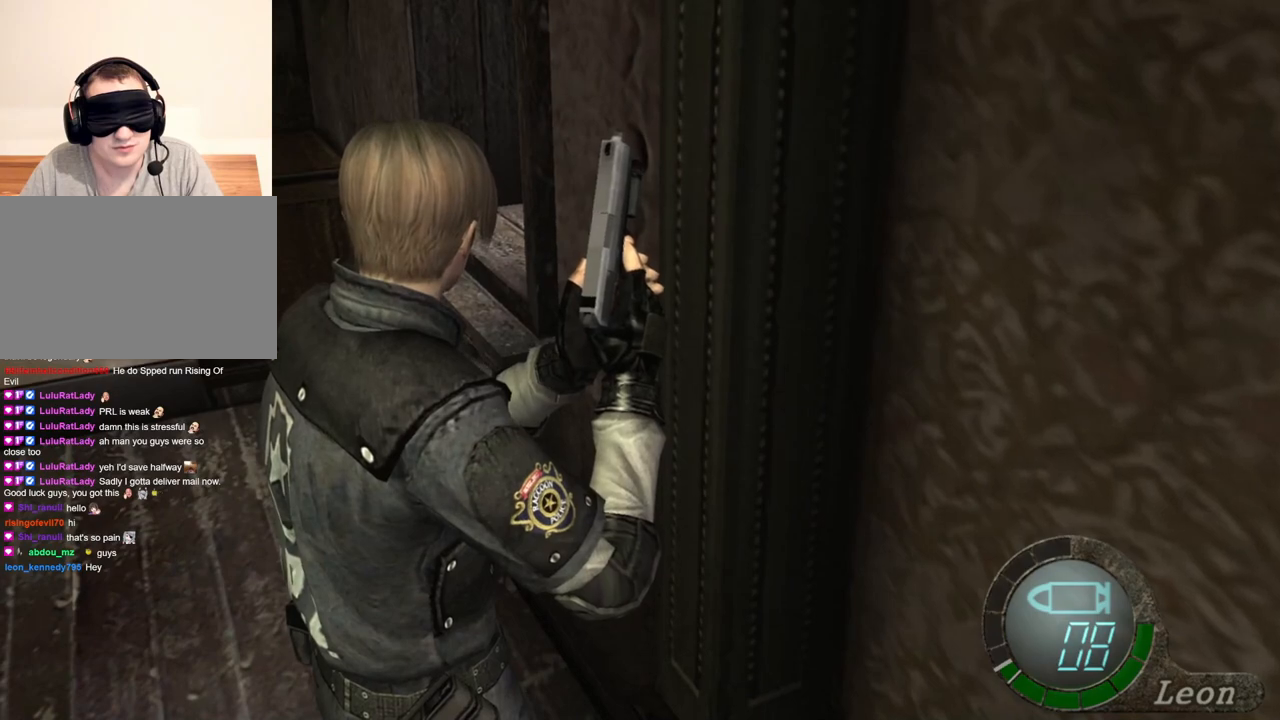
{"keys": ["a"], "mouse": [], "events": [[433, "a", "down"]]}
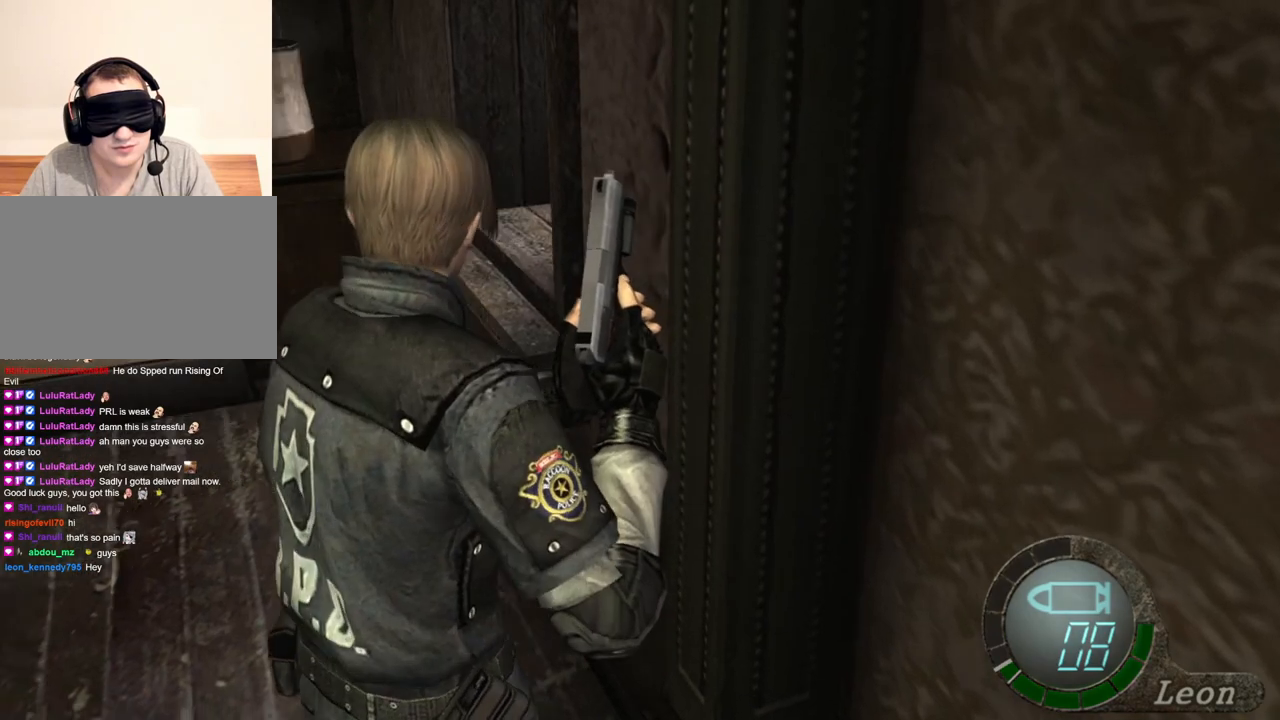
{"keys": ["a"], "mouse": [], "events": []}
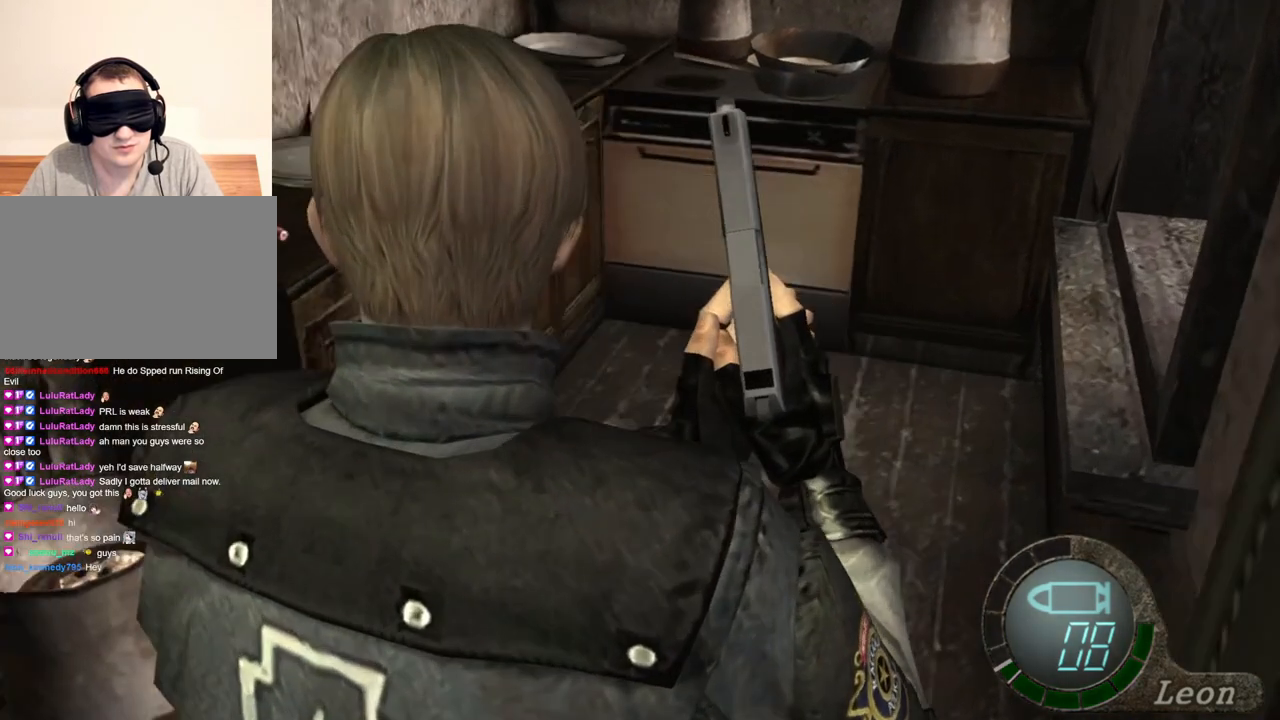
{"keys": [], "mouse": [], "events": [[33, "a", "up"]]}
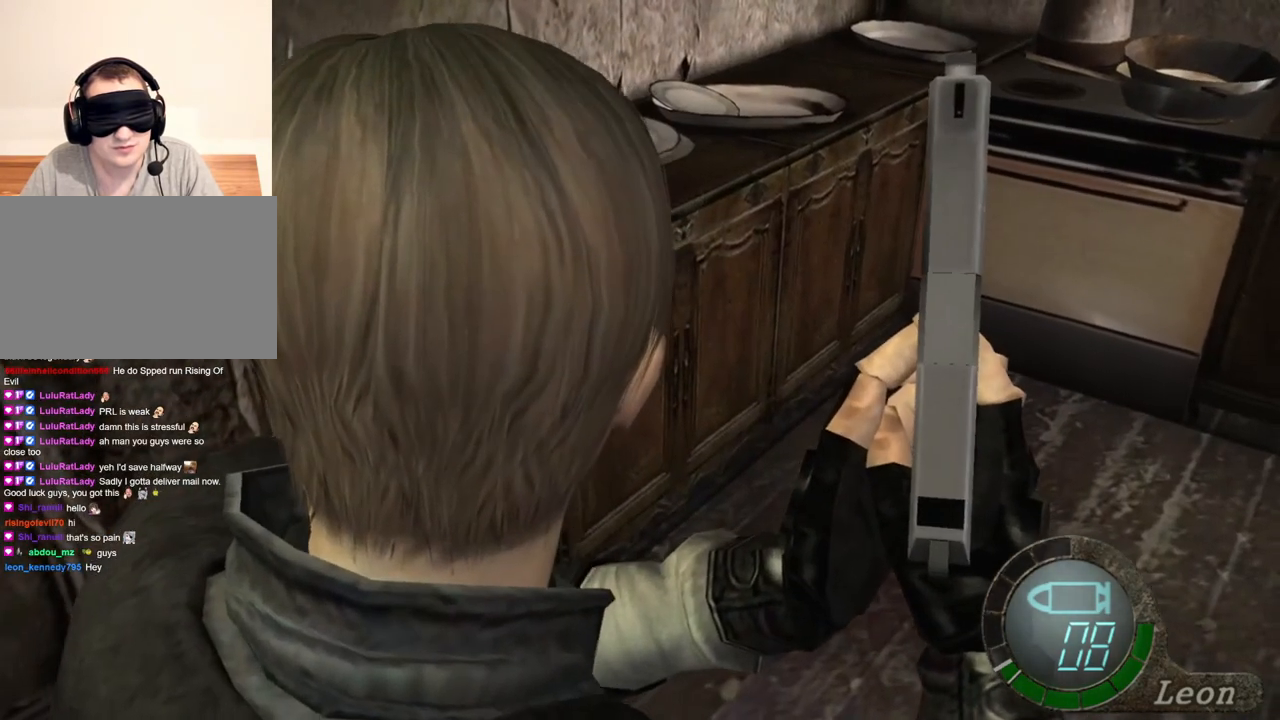
{"keys": [], "mouse": [], "events": []}
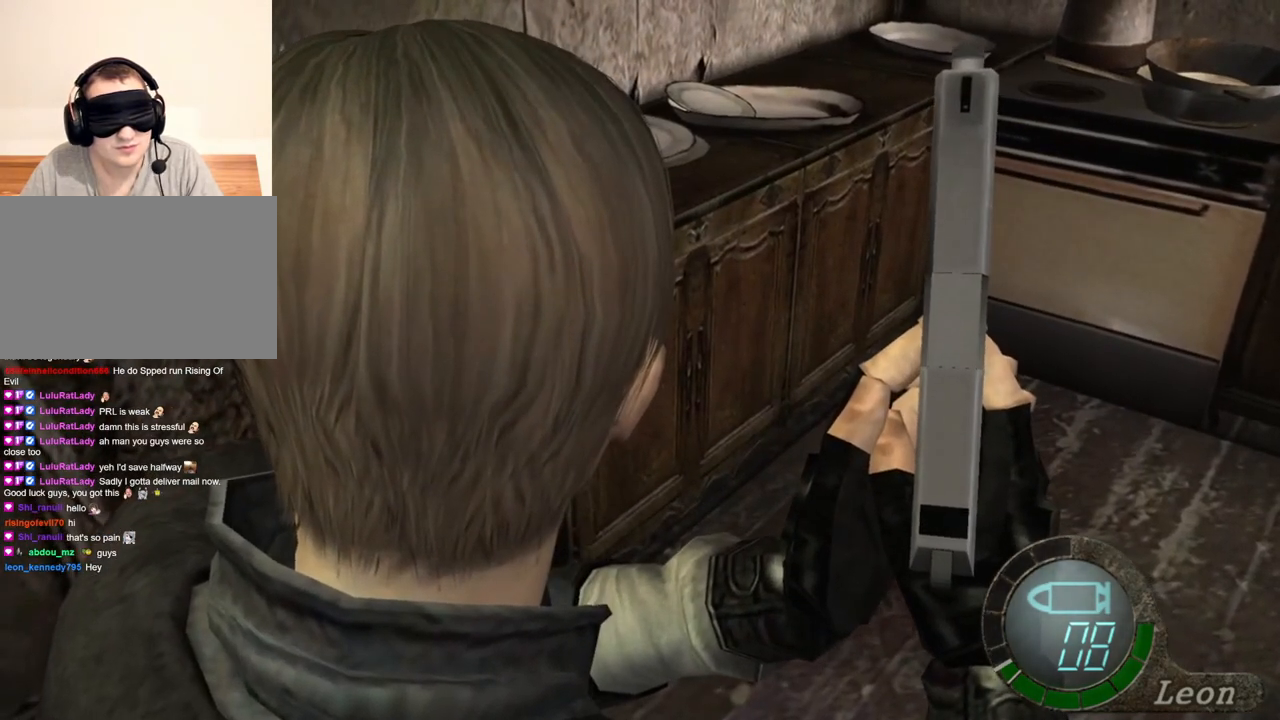
{"keys": [], "mouse": [], "events": []}
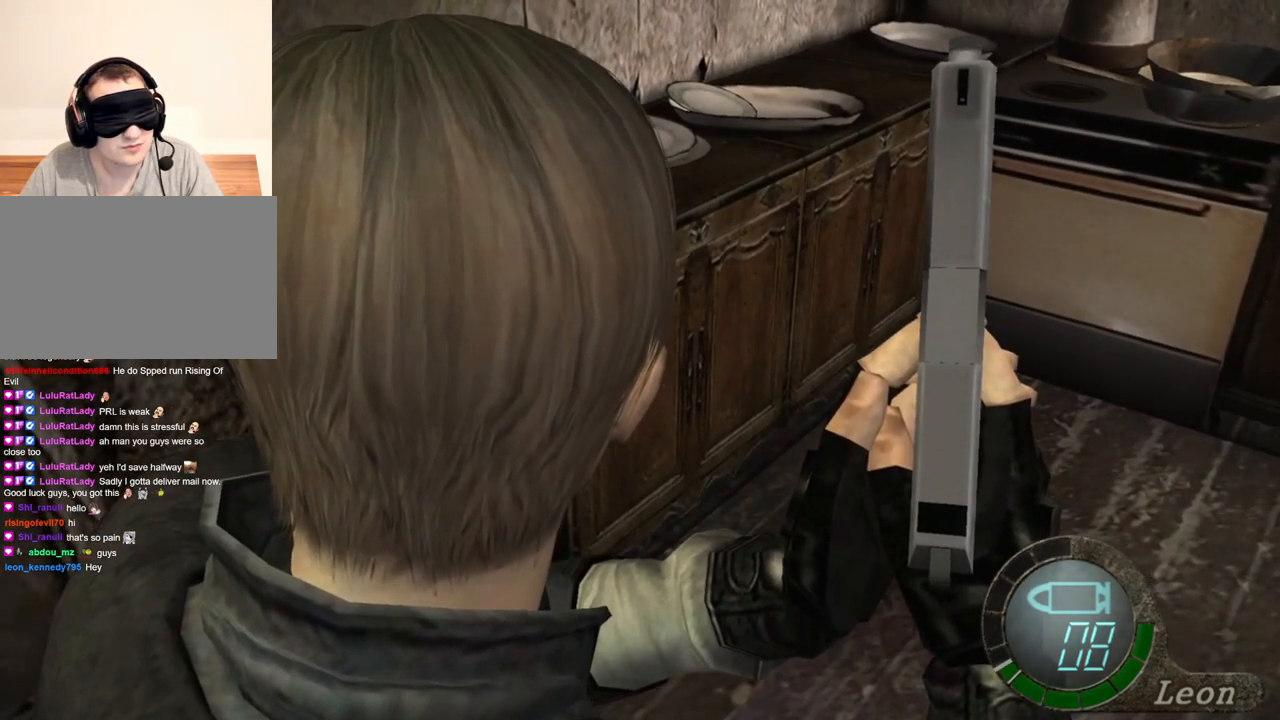
{"keys": [], "mouse": [], "events": []}
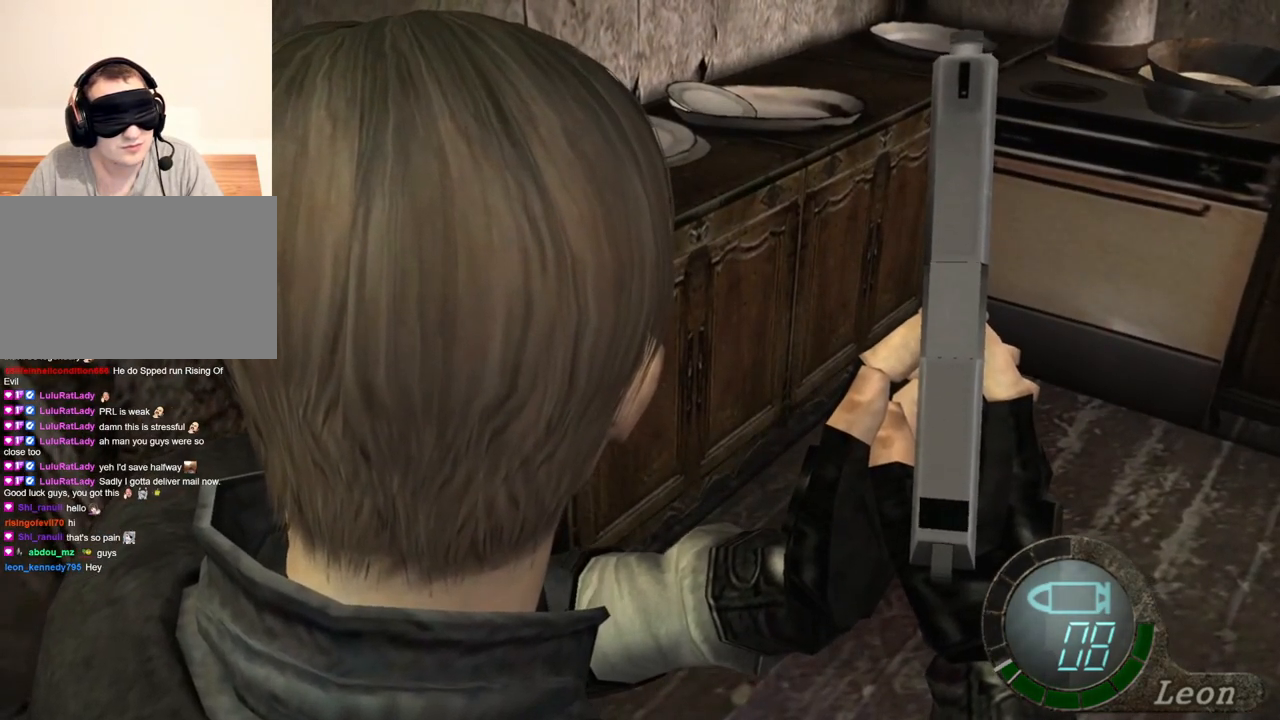
{"keys": [], "mouse": [], "events": []}
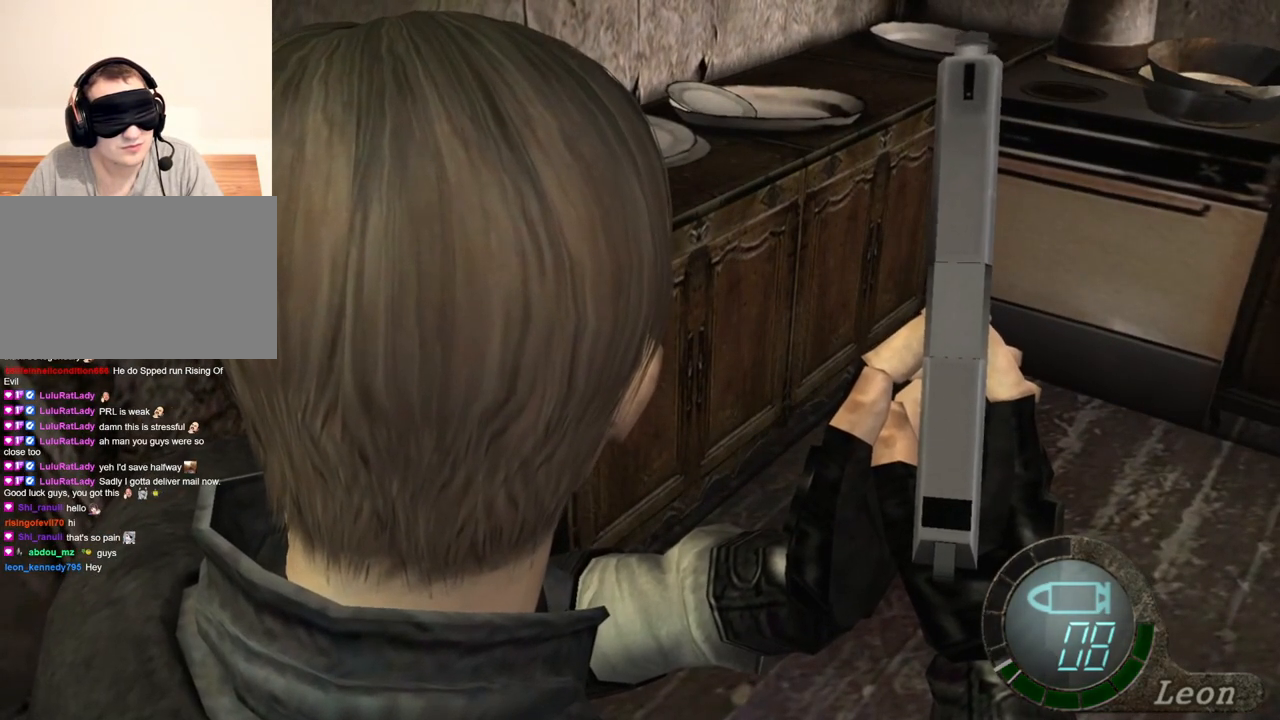
{"keys": [], "mouse": [], "events": []}
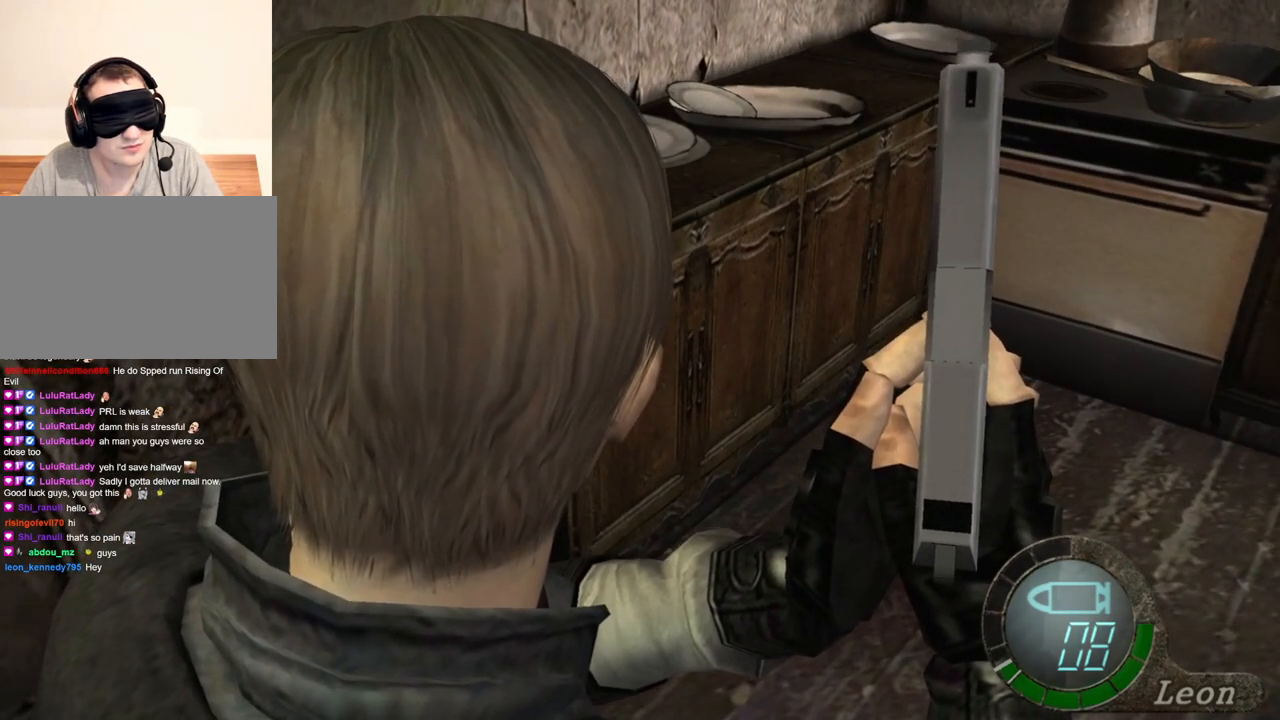
{"keys": [], "mouse": [], "events": []}
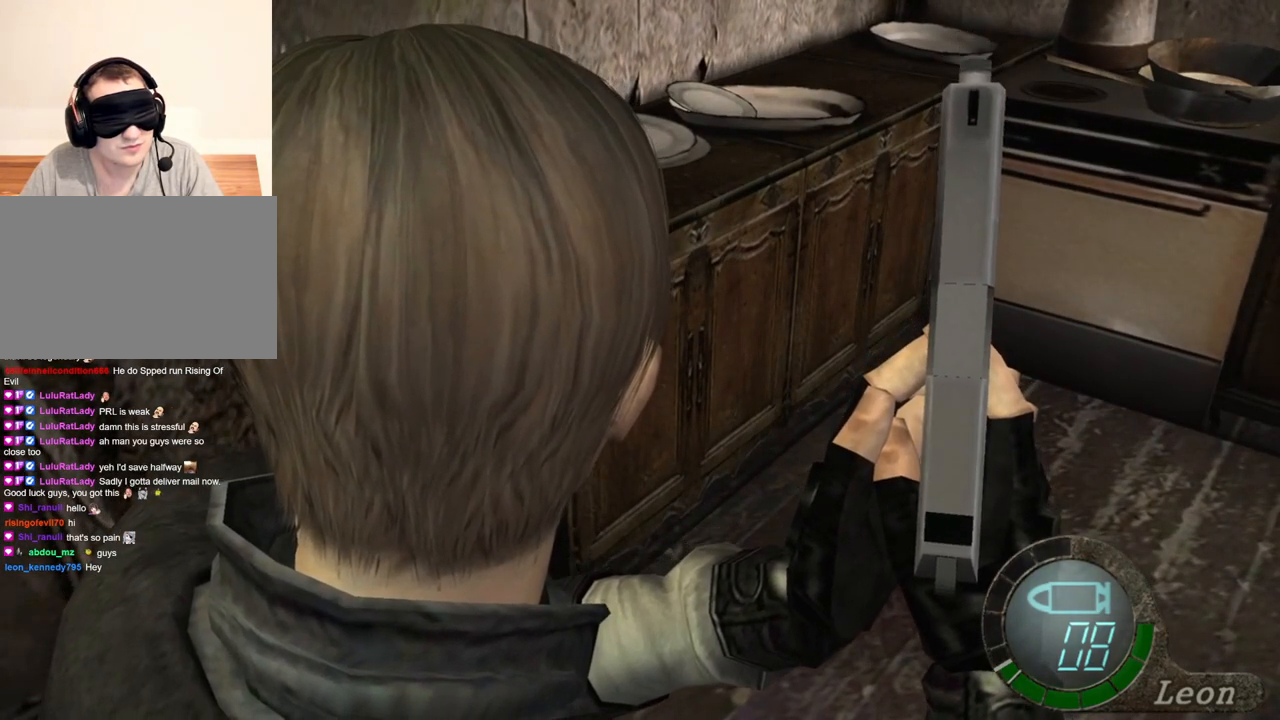
{"keys": ["w"], "mouse": [], "events": [[100, "w", "down"]]}
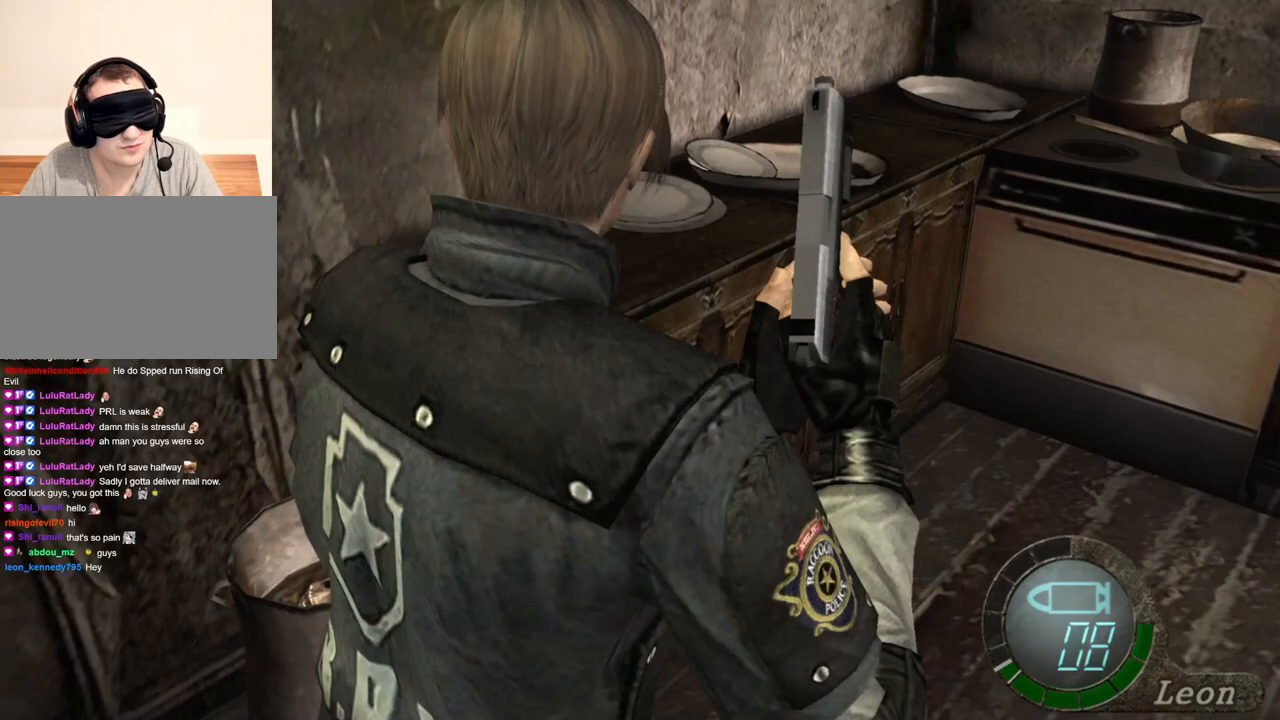
{"keys": ["shift", "w"], "mouse": [], "events": [[400, "shift", "down"]]}
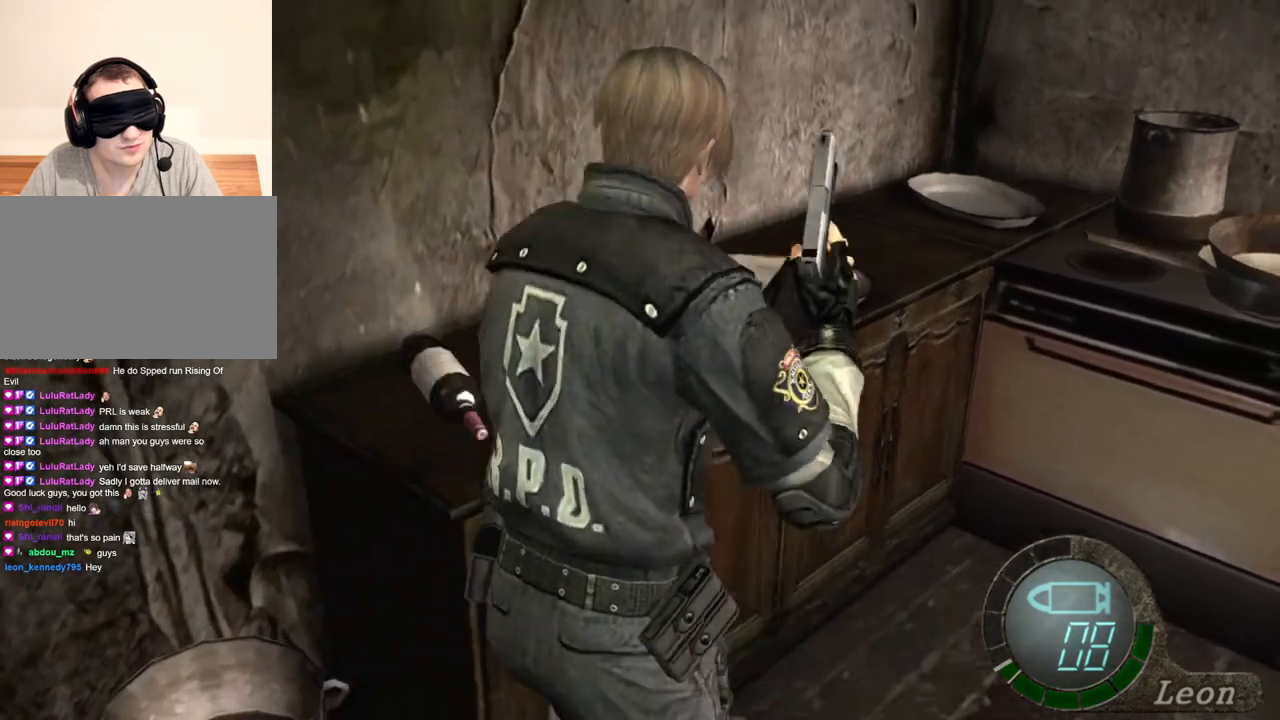
{"keys": ["shift", "w"], "mouse": [], "events": [[100, "e", "down"], [200, "e", "up"], [267, "e", "down"], [367, "e", "up"], [433, "e", "down"], [467, "e", "up"]]}
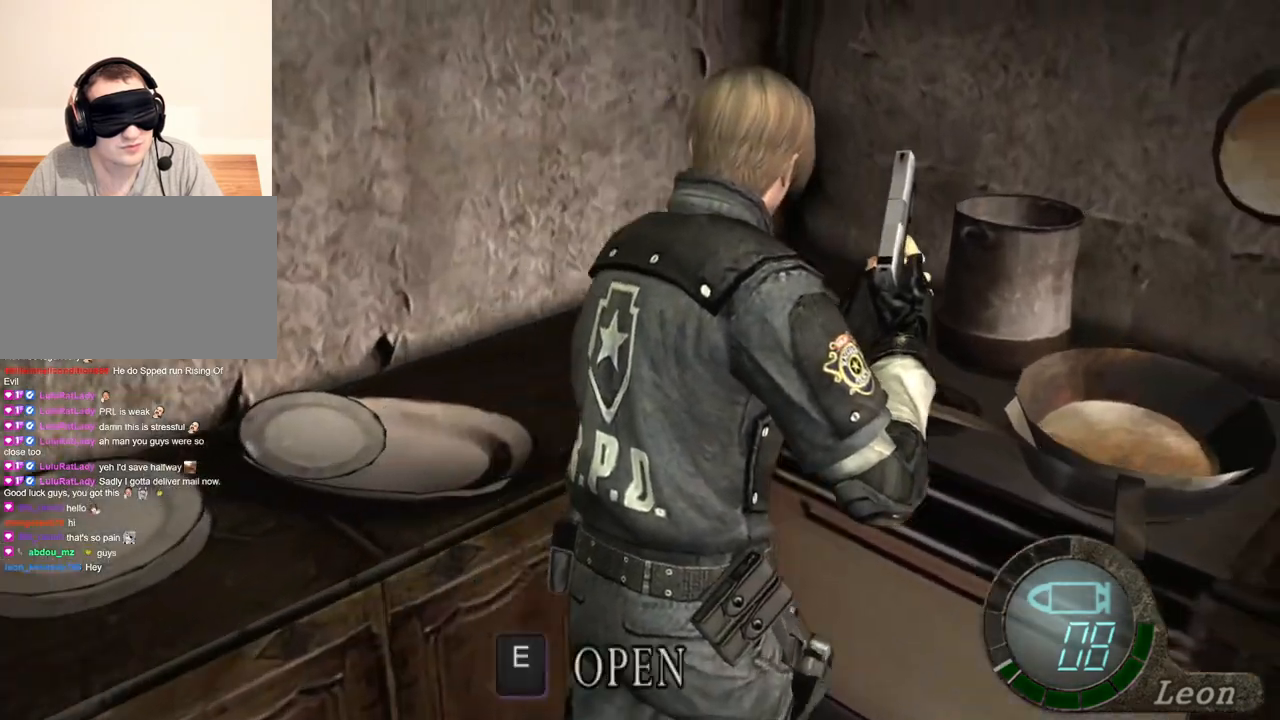
{"keys": ["shift", "w"], "mouse": [], "events": [[33, "e", "down"], [267, "e", "up"], [300, "e", "down"], [433, "e", "up"]]}
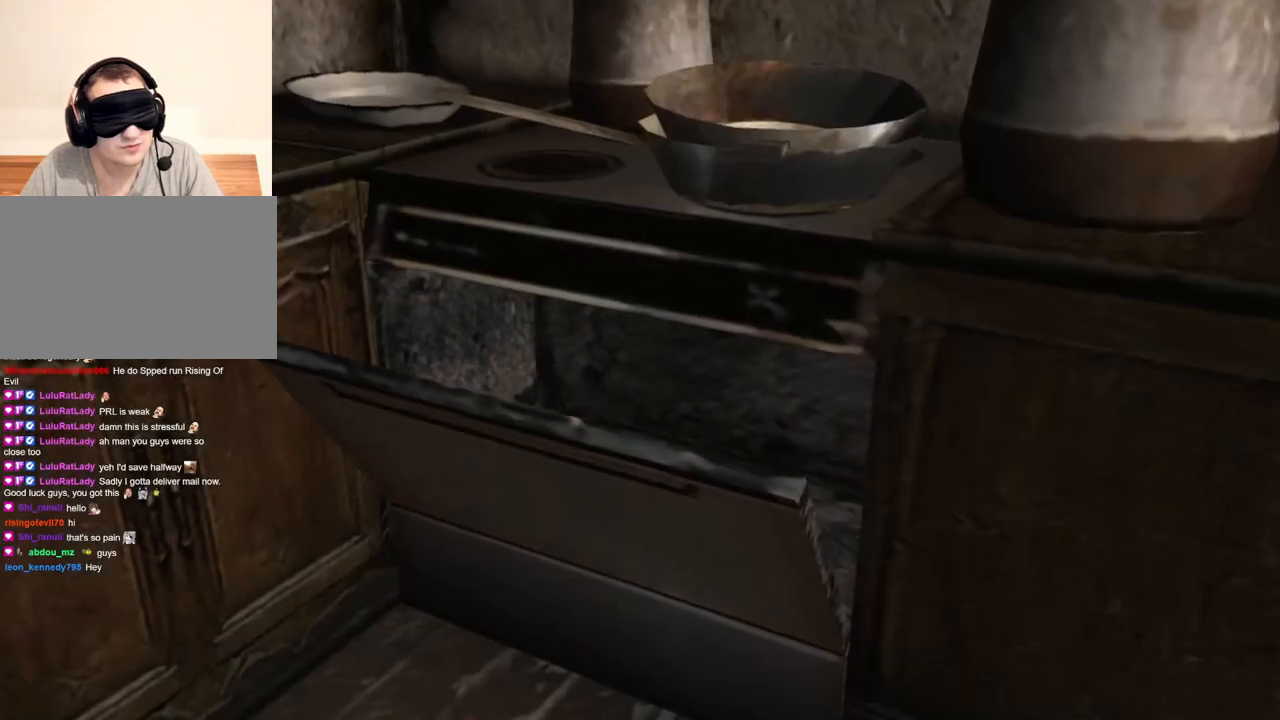
{"keys": [], "mouse": [], "events": [[33, "w", "up"], [100, "shift", "up"]]}
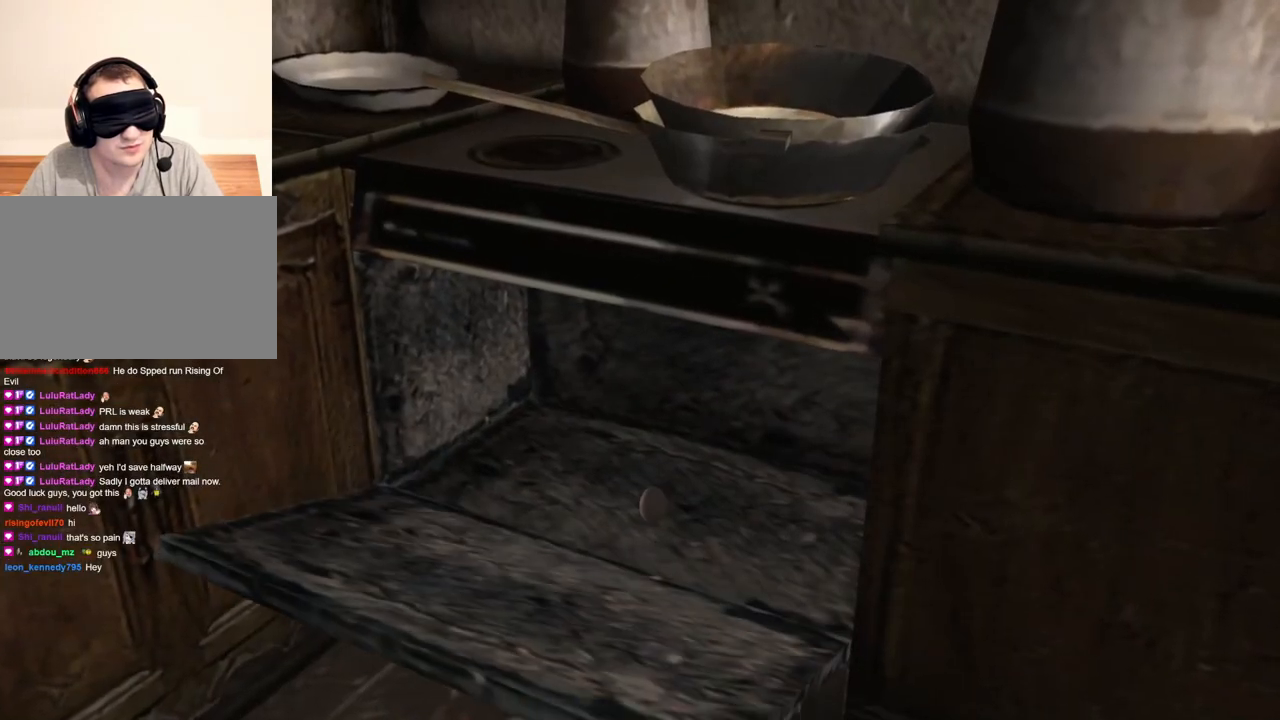
{"keys": ["e"], "mouse": [], "events": [[233, "e", "down"], [300, "e", "up"], [367, "e", "down"], [467, "e", "up"], [500, "e", "down"]]}
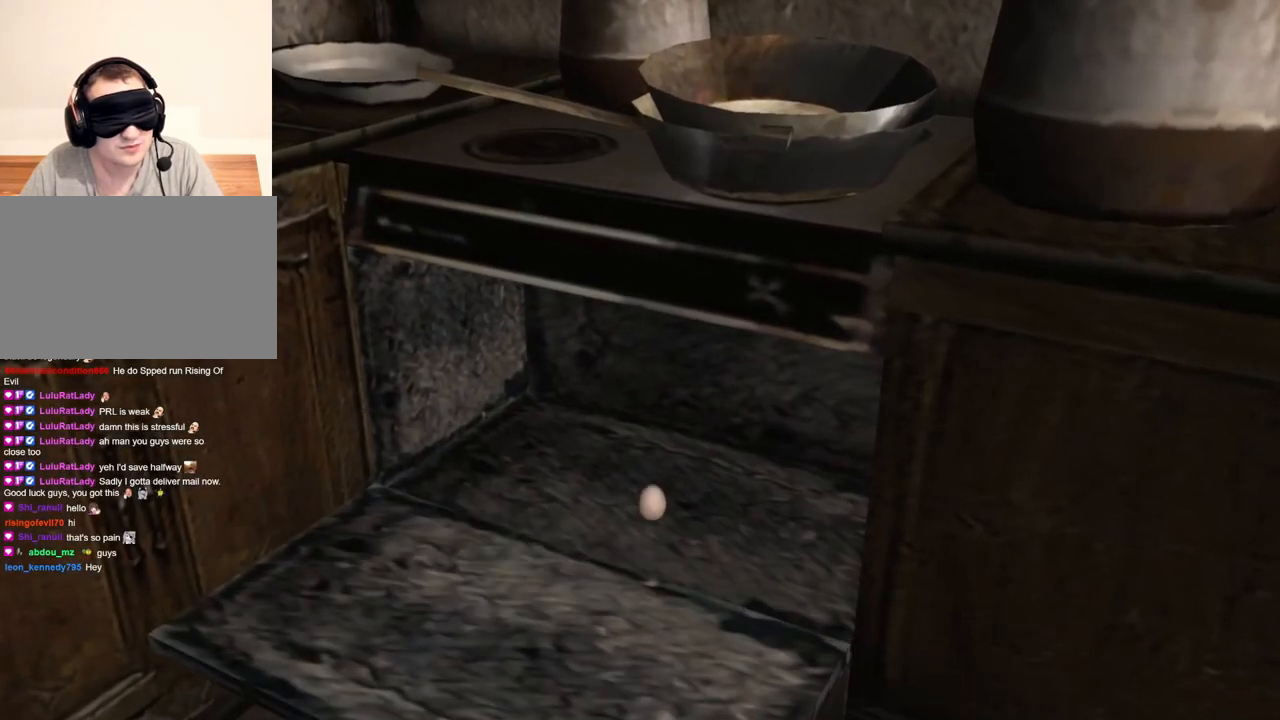
{"keys": ["e"], "mouse": [], "events": [[100, "e", "up"], [133, "e", "down"], [433, "e", "up"], [467, "e", "down"]]}
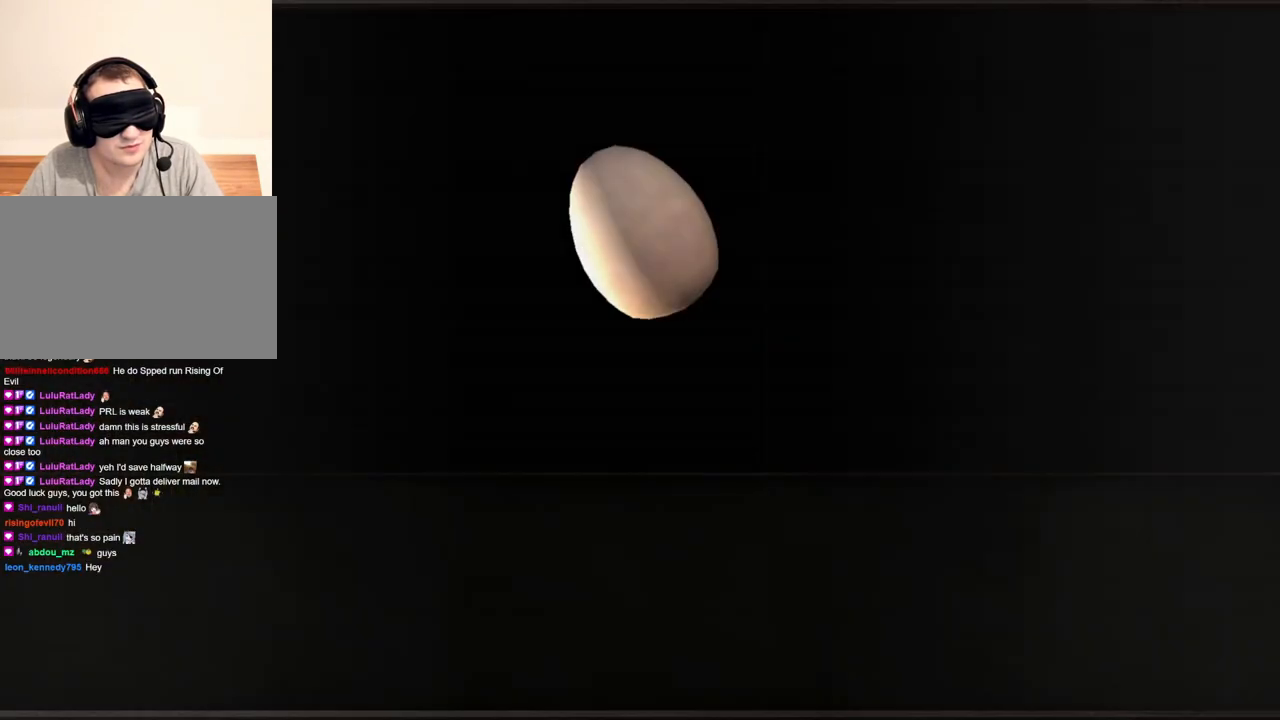
{"keys": [], "mouse": [], "events": [[67, "e", "up"], [100, "e", "down"], [267, "e", "up"]]}